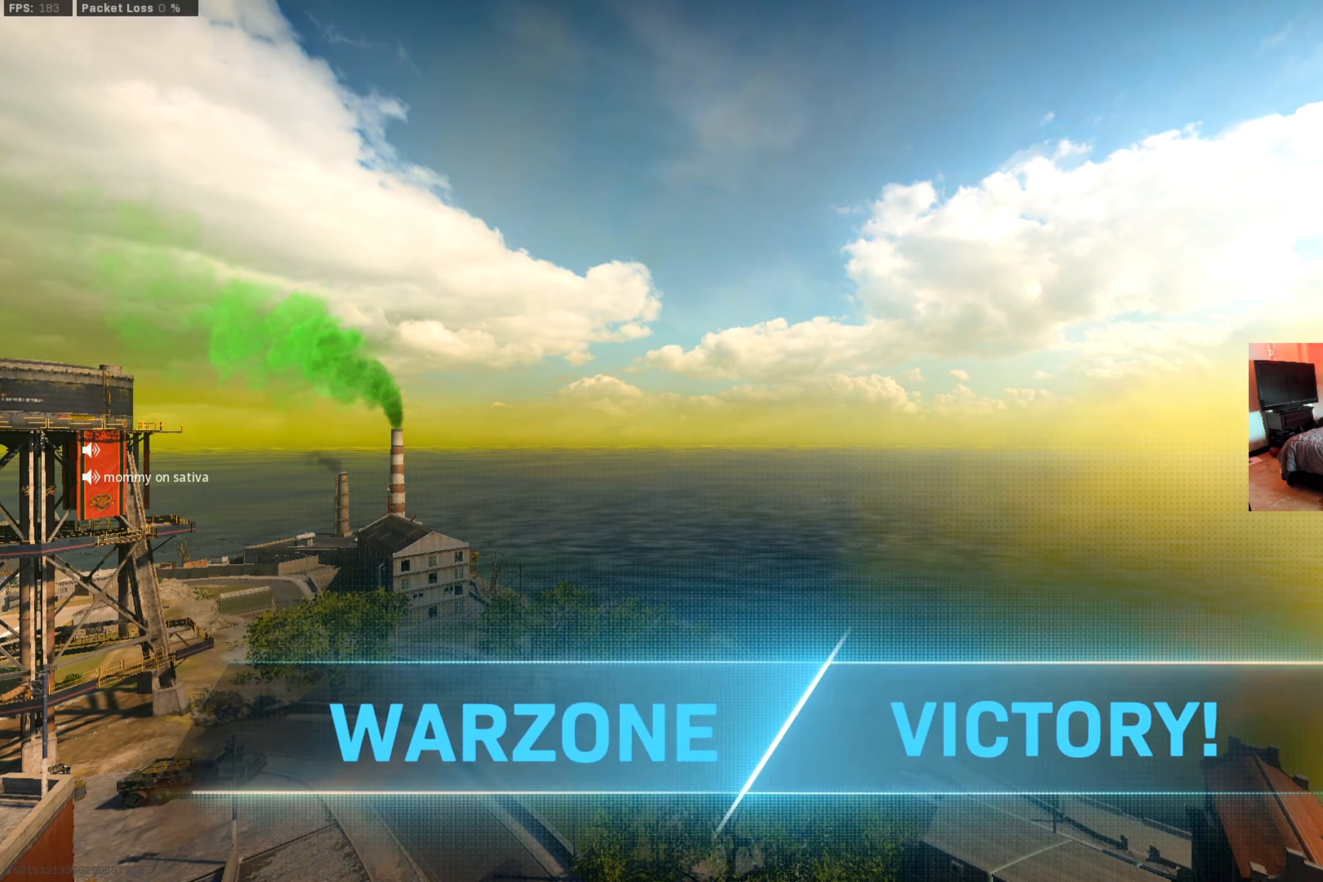
Gameplay with a controller (Xbox layout); each line is a JSON object with the inputs held at the frame after it. "events" lists button and stick changes between this image and that frame as [ms after this image, input, new state], when the widget could be followed in between. Not read: R3.
{"buttons": [], "left_stick": "center", "right_stick": "center", "events": [[184, "X", "down"], [351, "X", "up"]]}
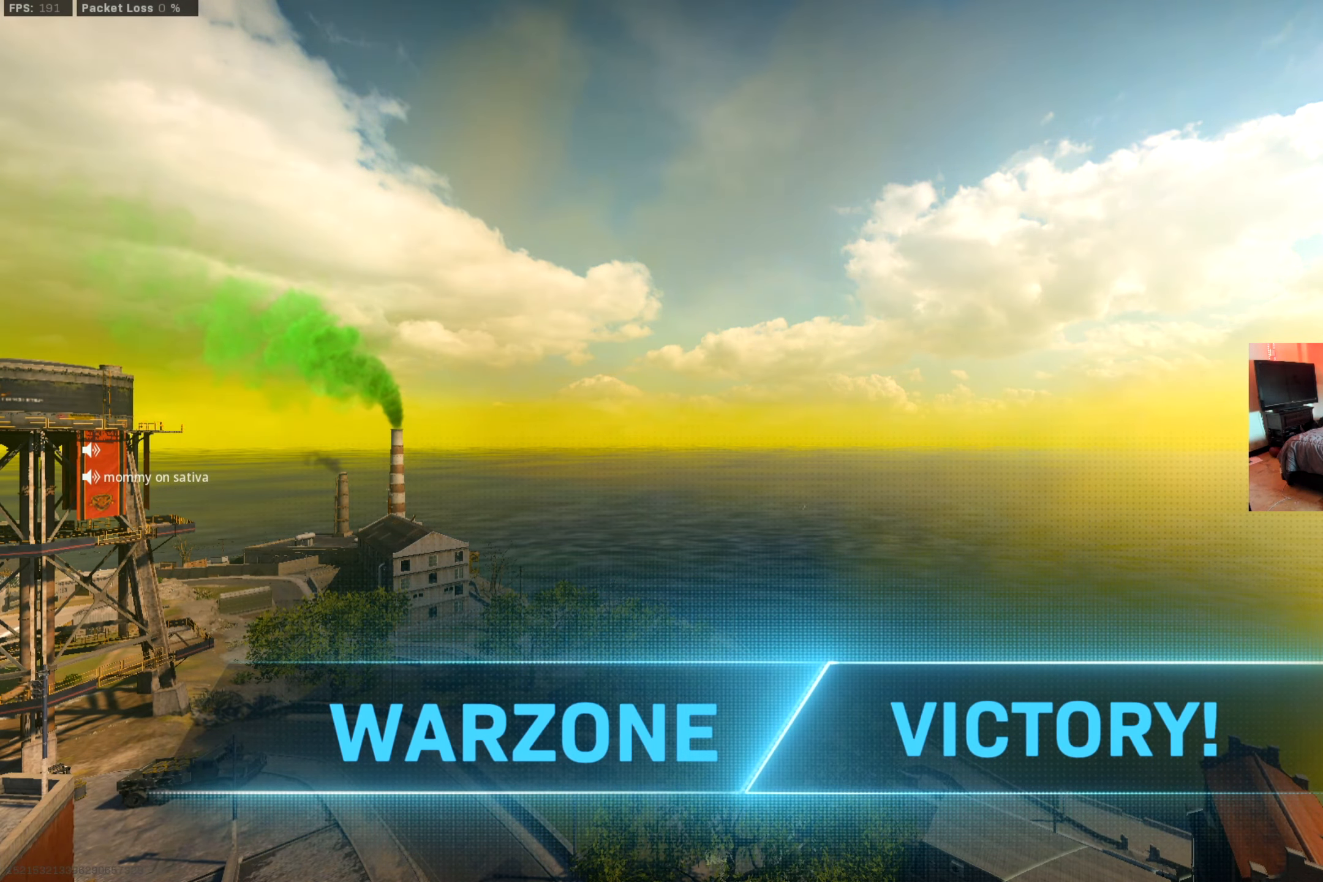
{"buttons": [], "left_stick": "center", "right_stick": "center", "events": []}
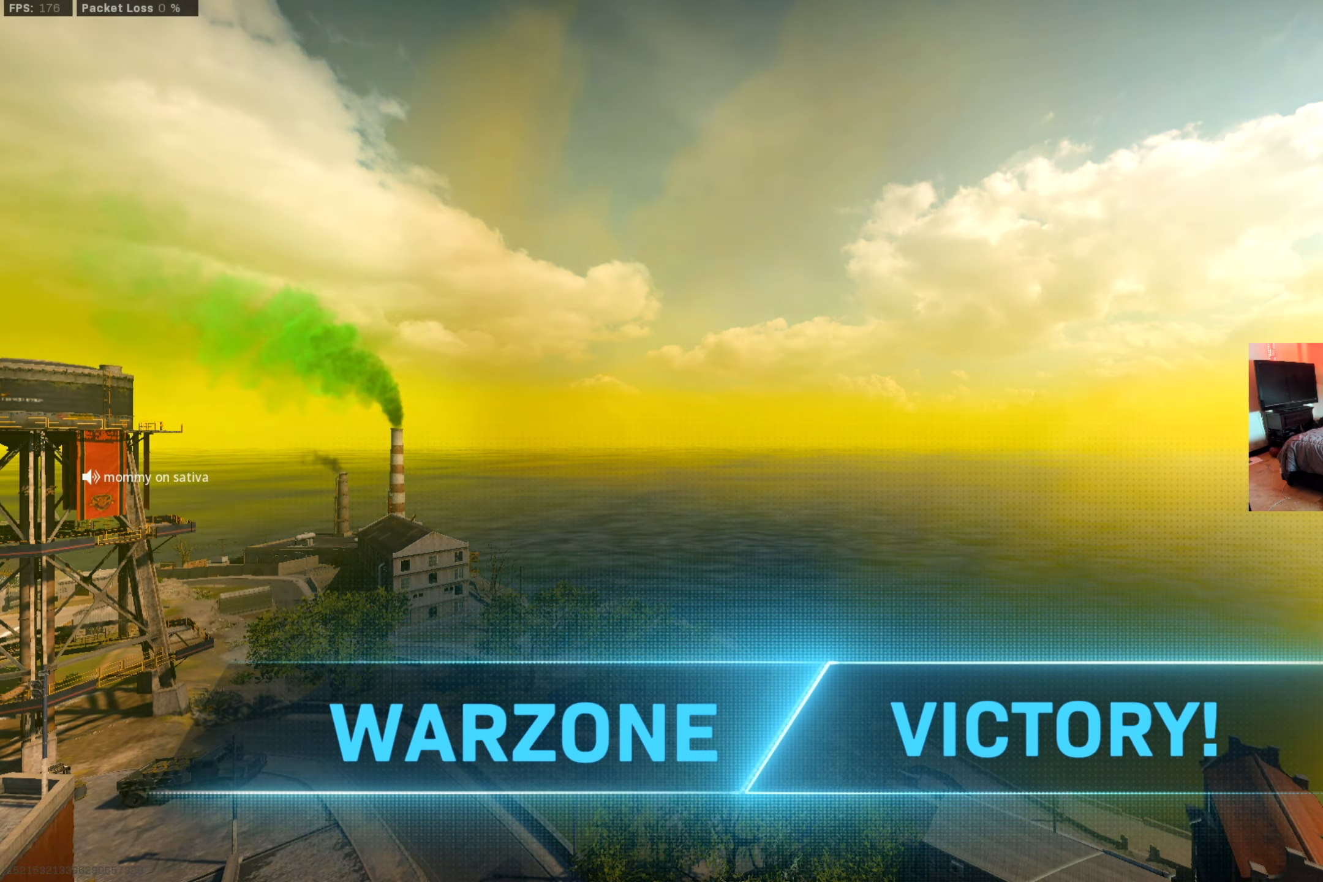
{"buttons": [], "left_stick": "center", "right_stick": "center", "events": [[267, "START", "down"], [451, "START", "up"]]}
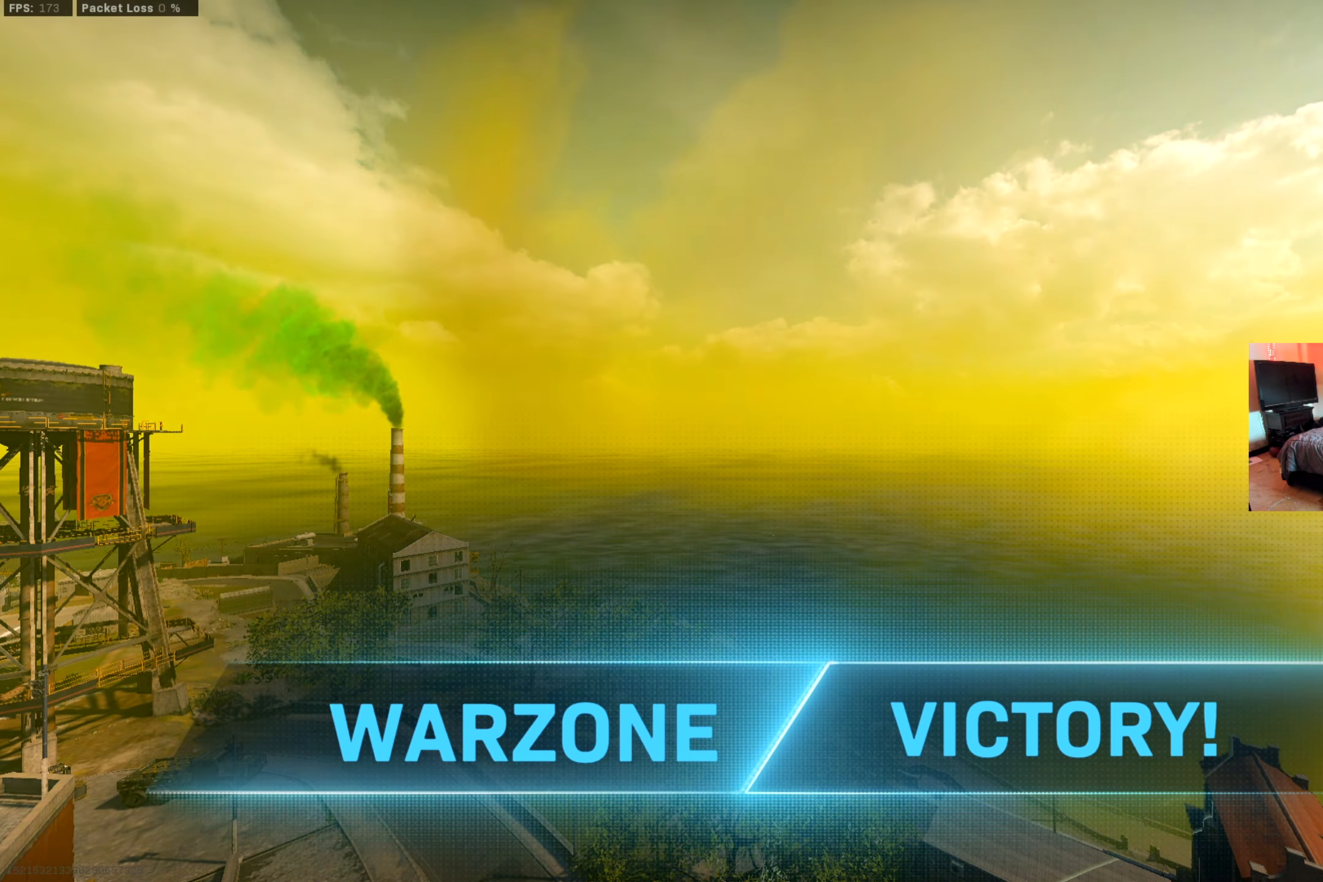
{"buttons": [], "left_stick": "center", "right_stick": "center", "events": []}
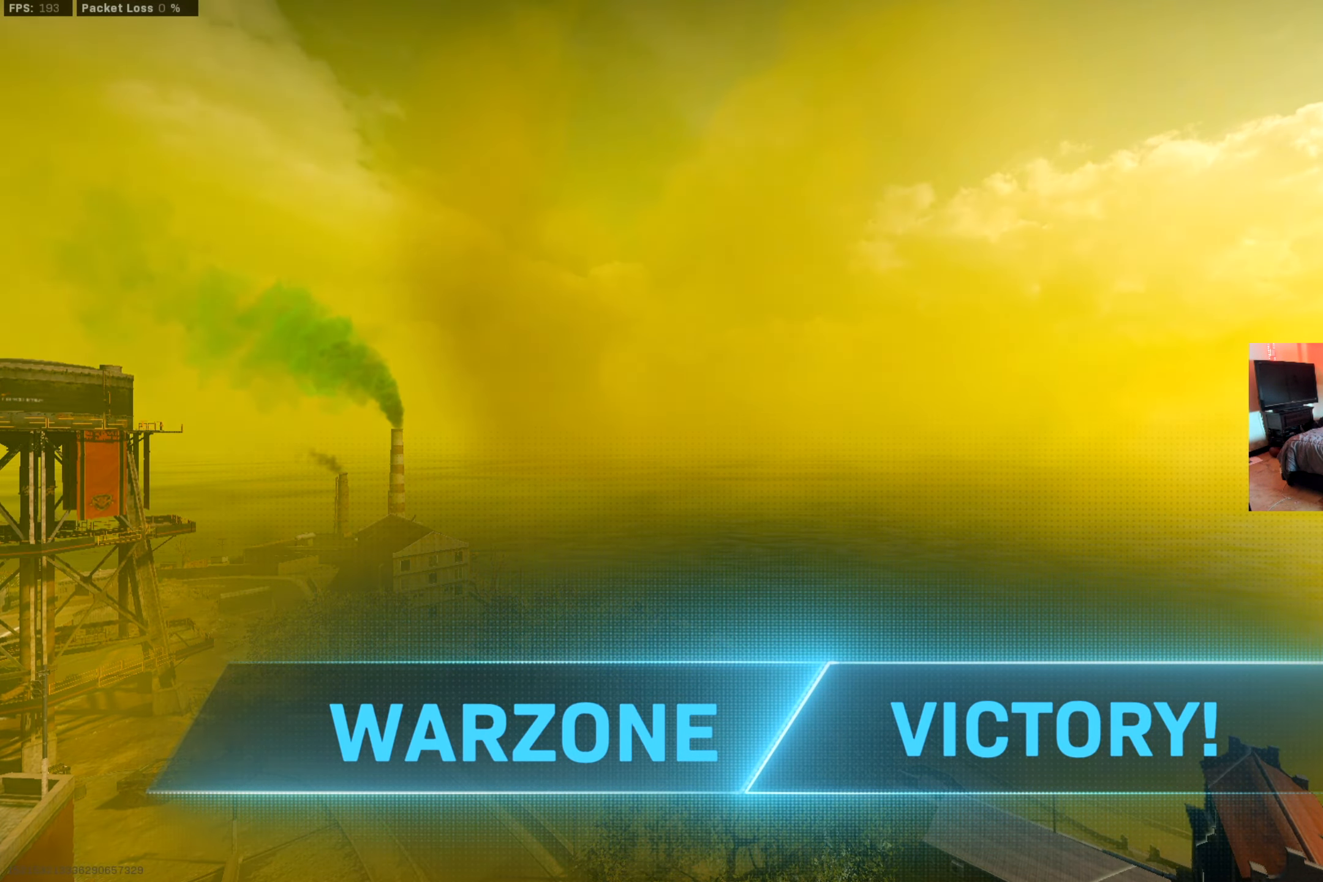
{"buttons": [], "left_stick": "center", "right_stick": "center", "events": []}
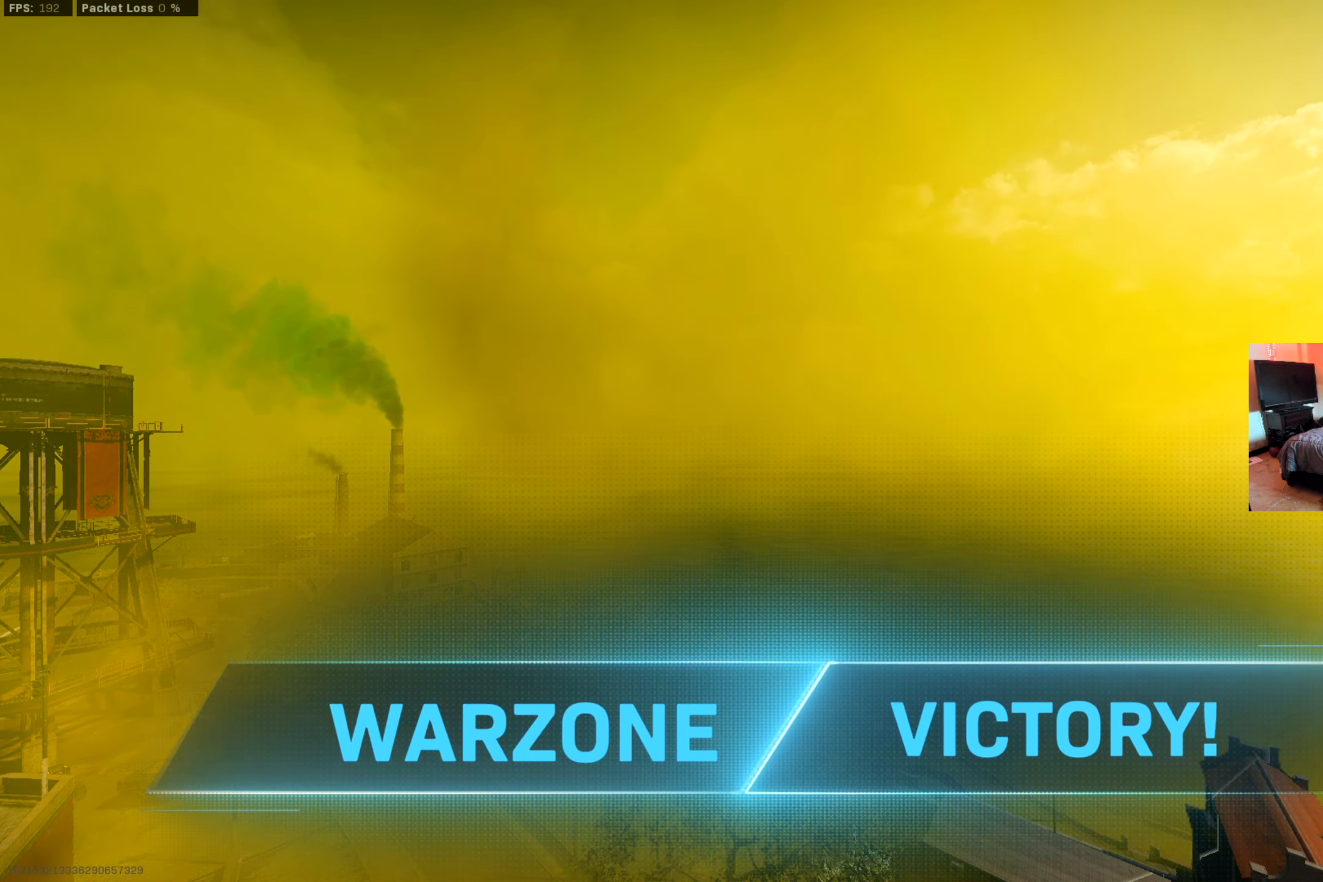
{"buttons": [], "left_stick": "center", "right_stick": "center", "events": []}